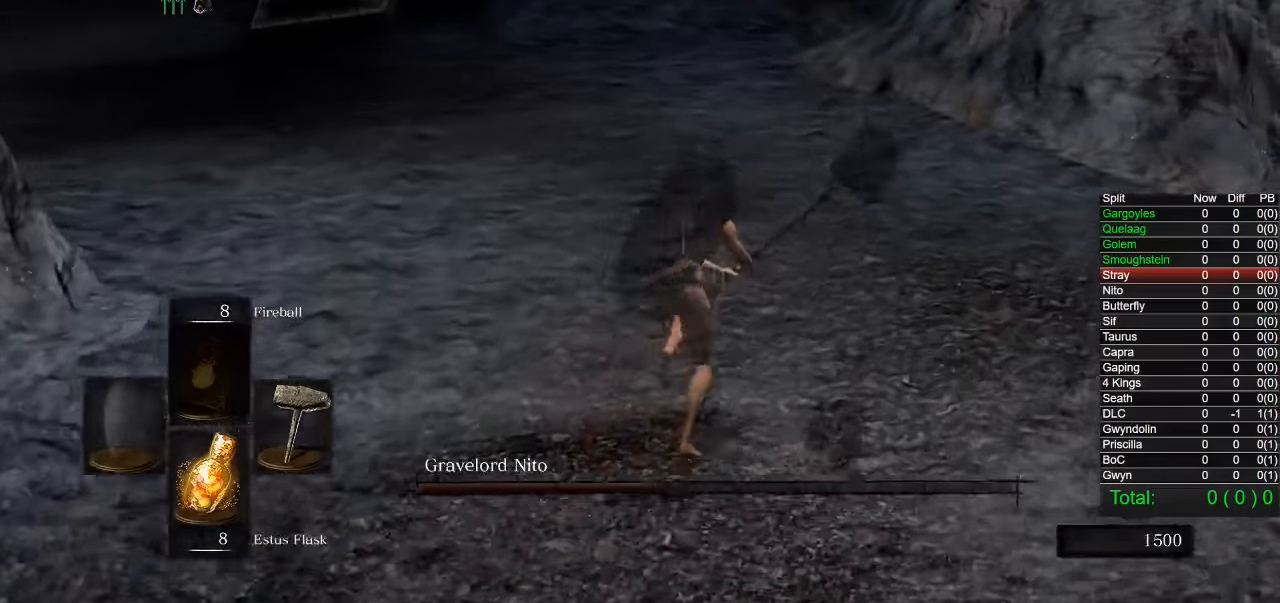
Gameplay with a controller (PlayStation layout); each line is a JSON object with the inputs held at the frame after it. "button_events" lists button changes between this image and that frame as [ms after this image, input, new state], when the widget could be followed in between (sticks are given only as held states).
{"buttons": ["CIRCLE"], "left_stick": "up", "right_stick": "center", "button_events": []}
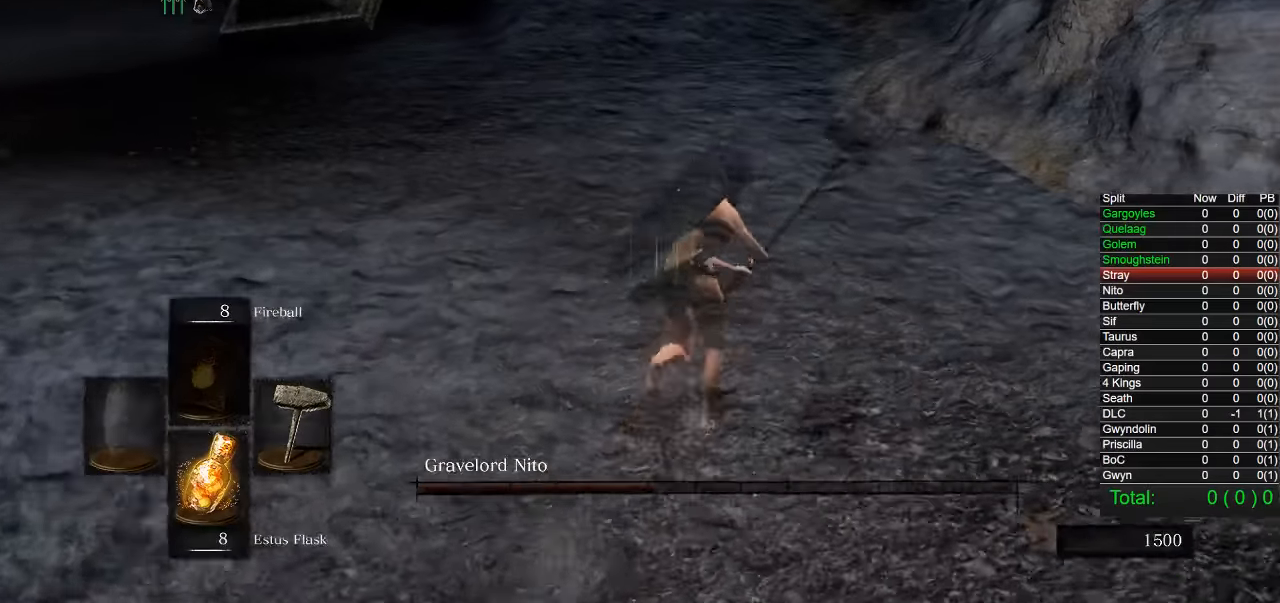
{"buttons": ["CIRCLE"], "left_stick": "up", "right_stick": "center", "button_events": []}
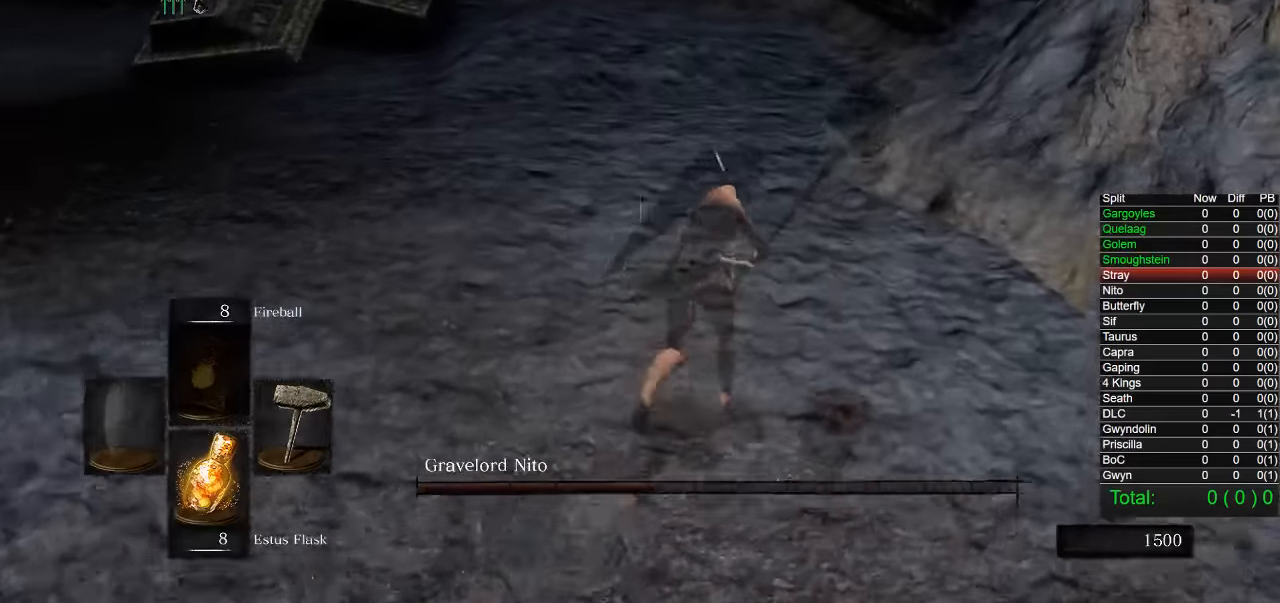
{"buttons": [], "left_stick": "up", "right_stick": "left", "button_events": [[183, "CIRCLE", "up"]]}
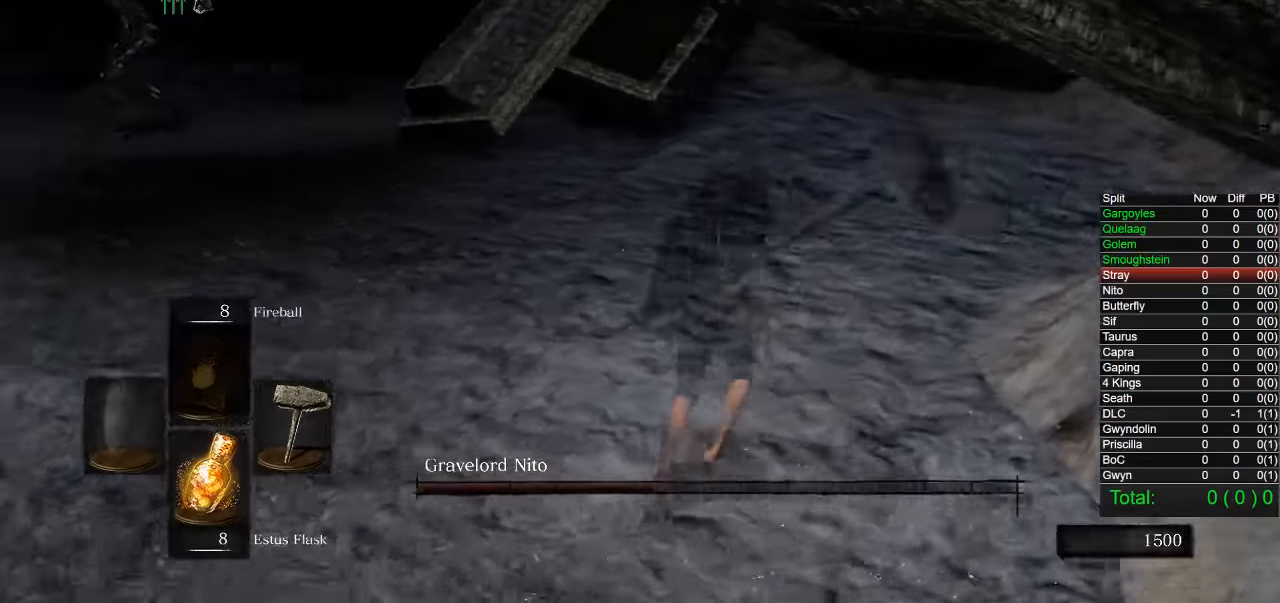
{"buttons": [], "left_stick": "right", "right_stick": "center", "button_events": []}
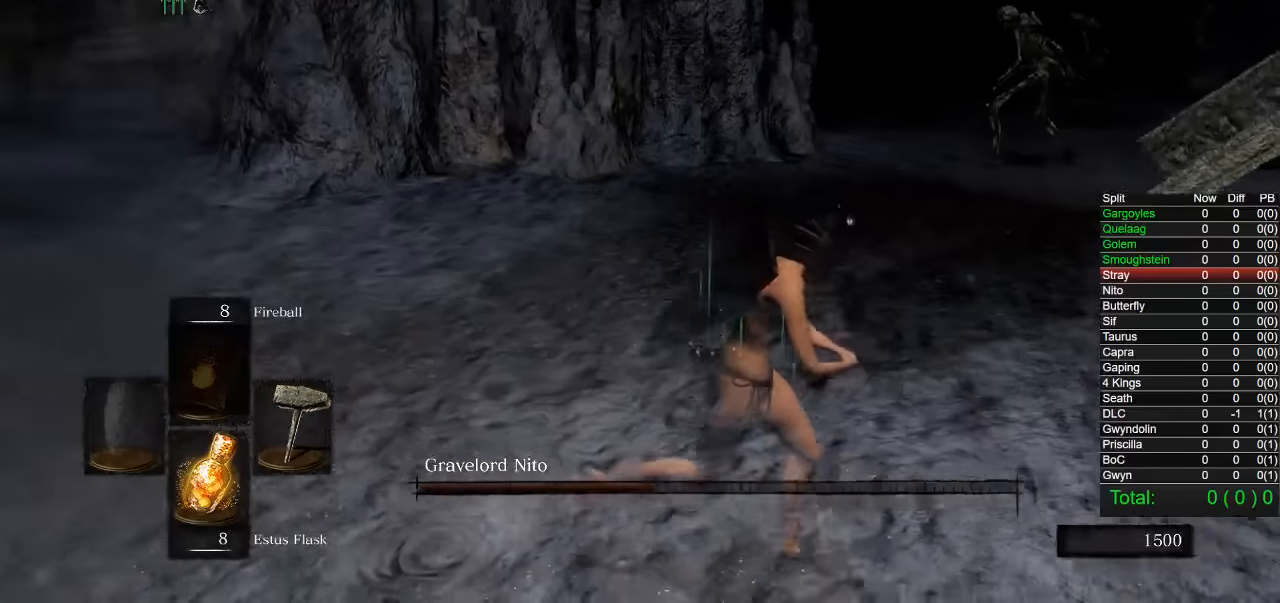
{"buttons": [], "left_stick": "down", "right_stick": "center", "button_events": []}
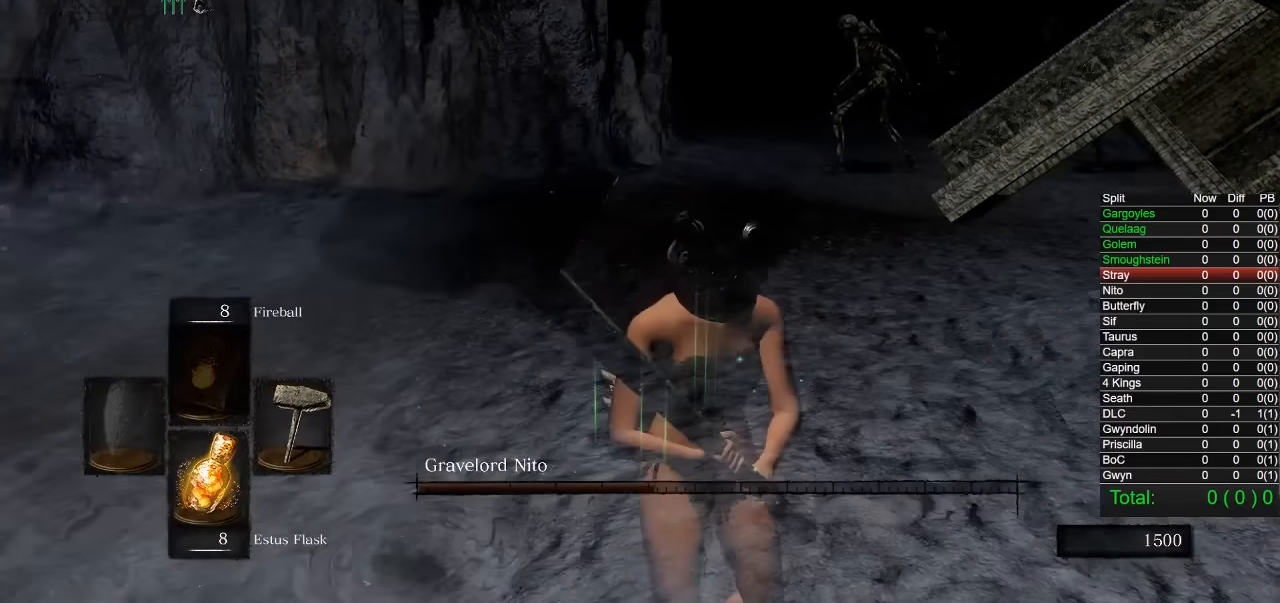
{"buttons": [], "left_stick": "down", "right_stick": "center", "button_events": []}
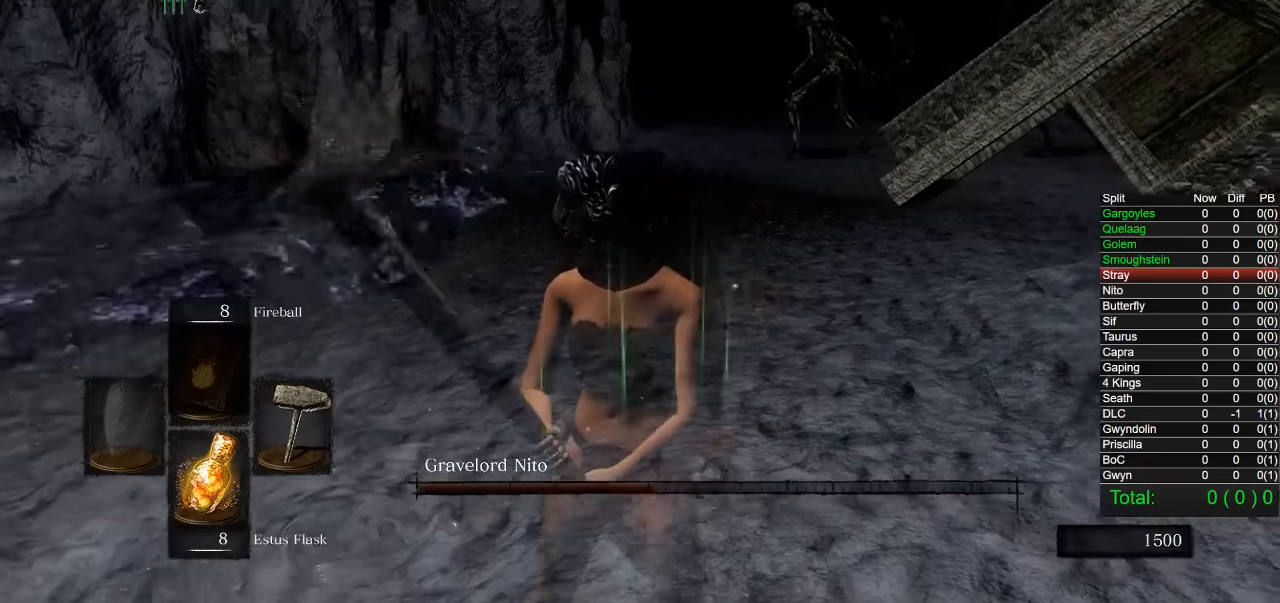
{"buttons": [], "left_stick": "down-left", "right_stick": "center", "button_events": []}
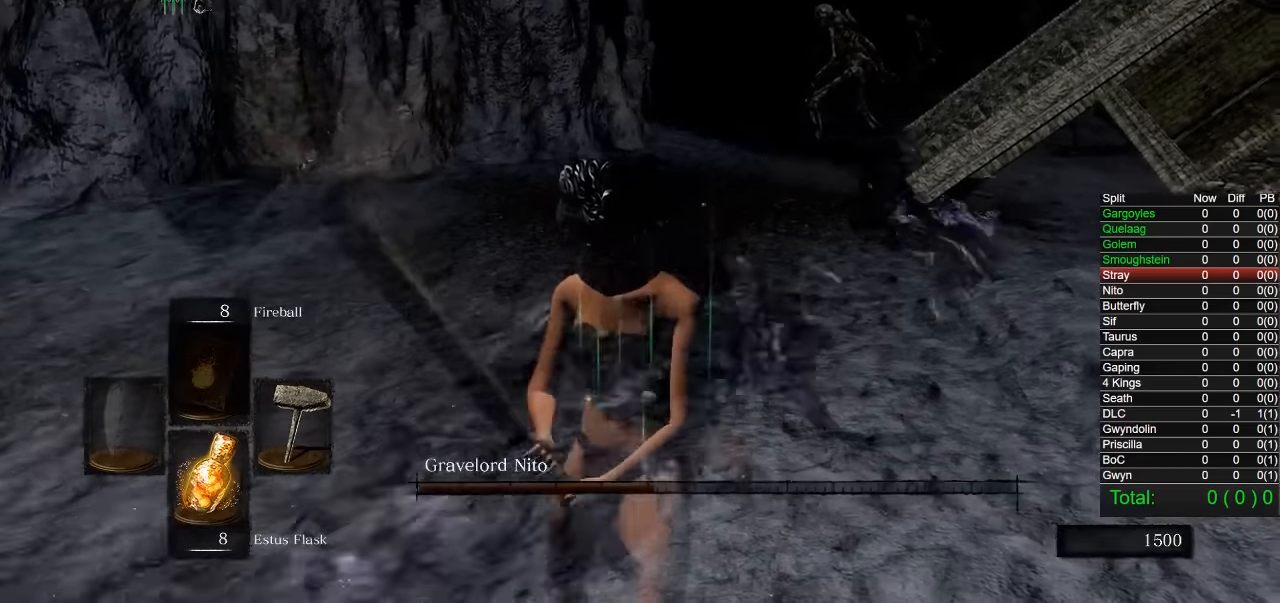
{"buttons": ["CIRCLE"], "left_stick": "left", "right_stick": "center", "button_events": [[283, "CIRCLE", "down"]]}
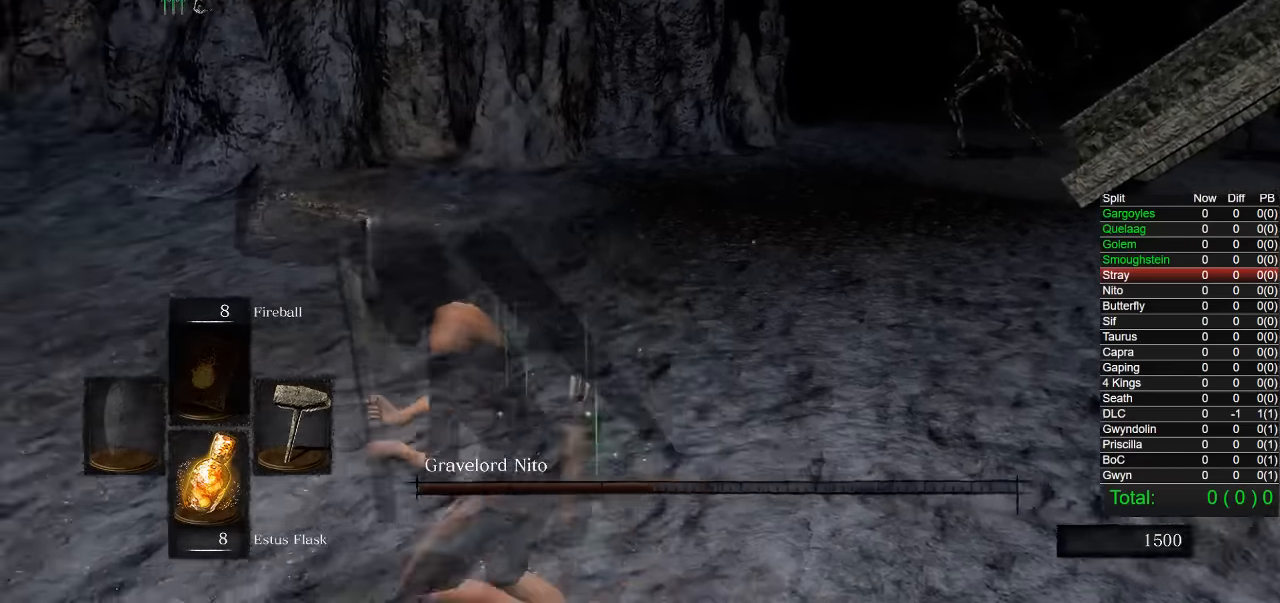
{"buttons": ["CIRCLE"], "left_stick": "up-left", "right_stick": "right", "button_events": []}
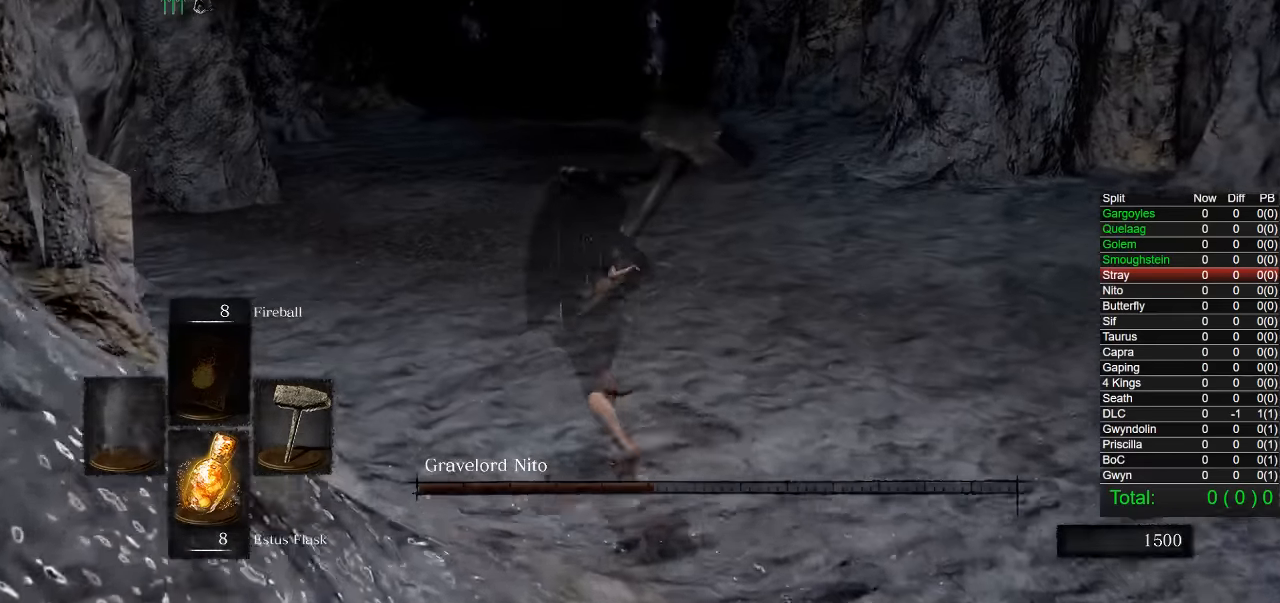
{"buttons": ["CIRCLE"], "left_stick": "up-left", "right_stick": "right", "button_events": []}
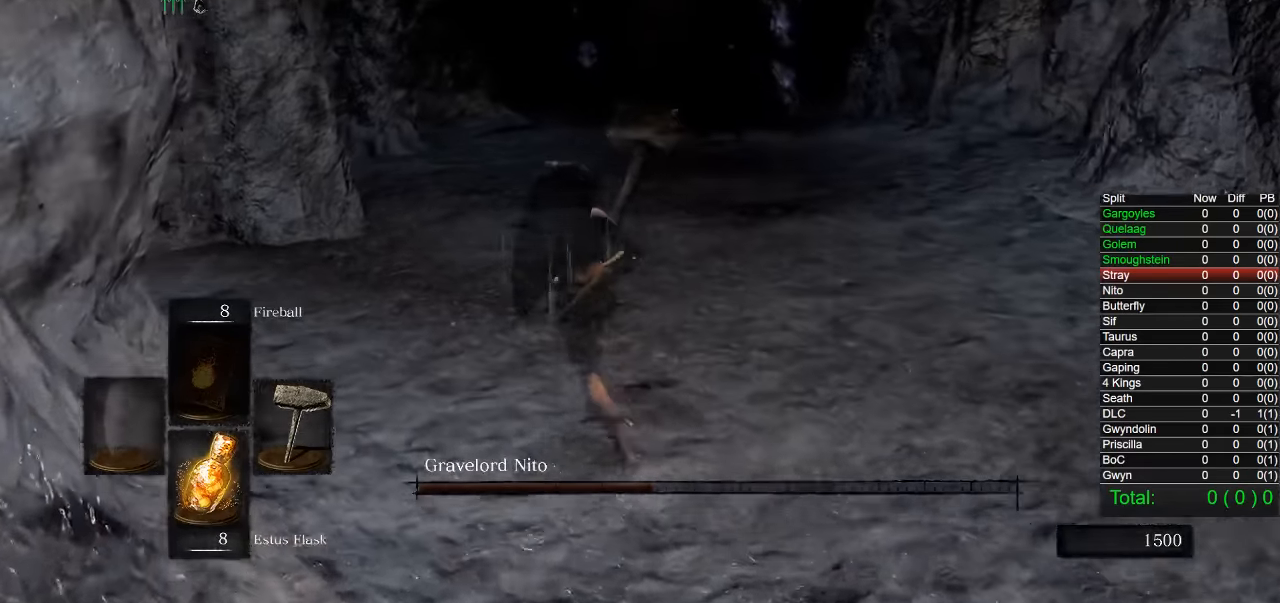
{"buttons": [], "left_stick": "up-left", "right_stick": "center", "button_events": [[367, "CIRCLE", "up"]]}
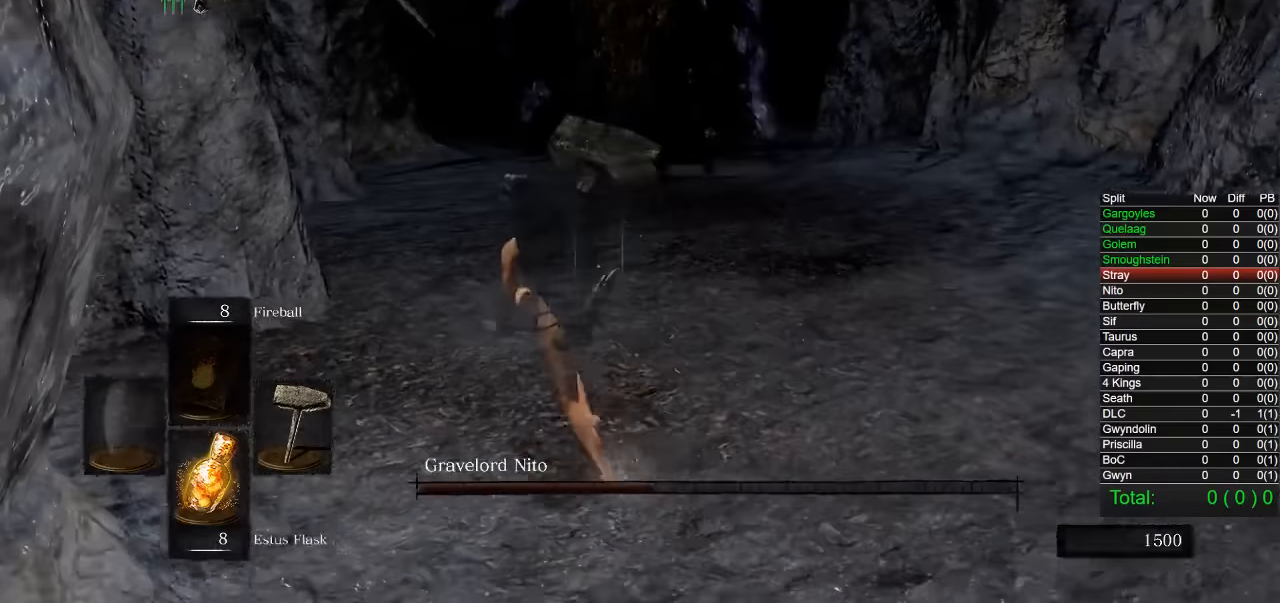
{"buttons": [], "left_stick": "up-left", "right_stick": "right", "button_events": []}
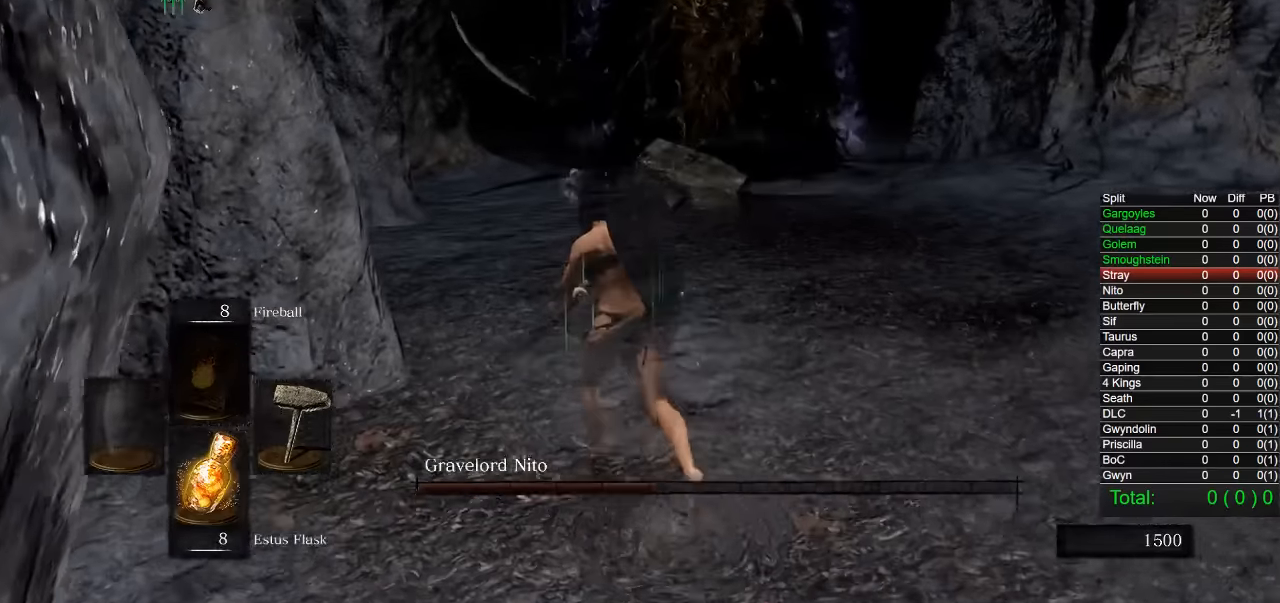
{"buttons": [], "left_stick": "up", "right_stick": "center", "button_events": []}
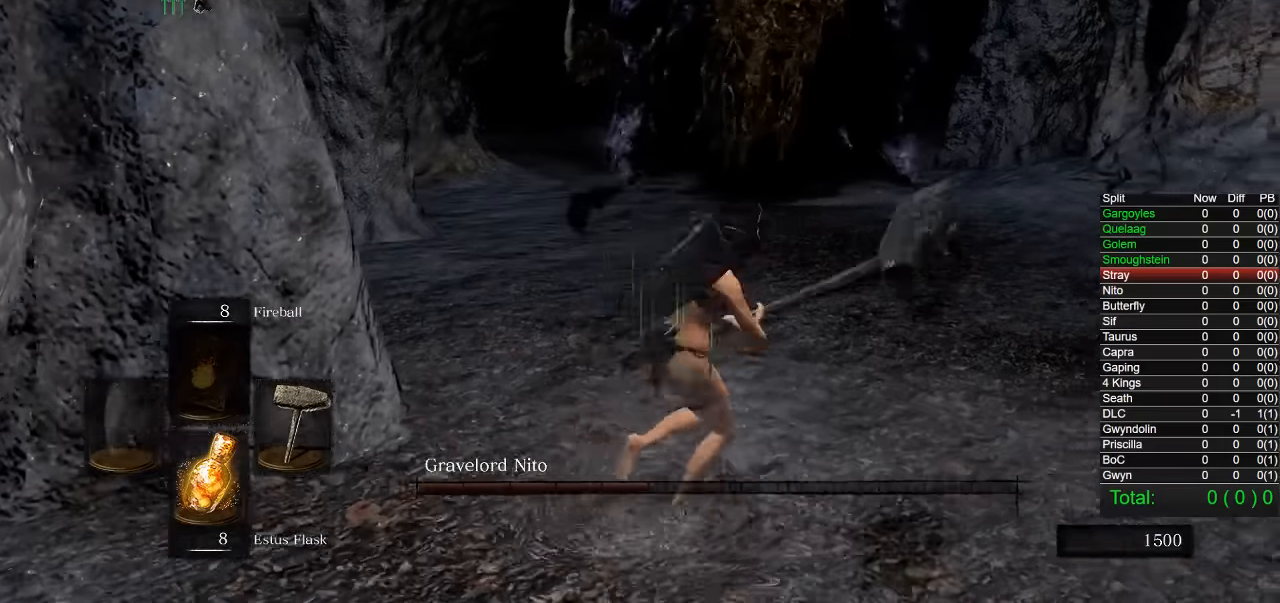
{"buttons": [], "left_stick": "left", "right_stick": "center", "button_events": []}
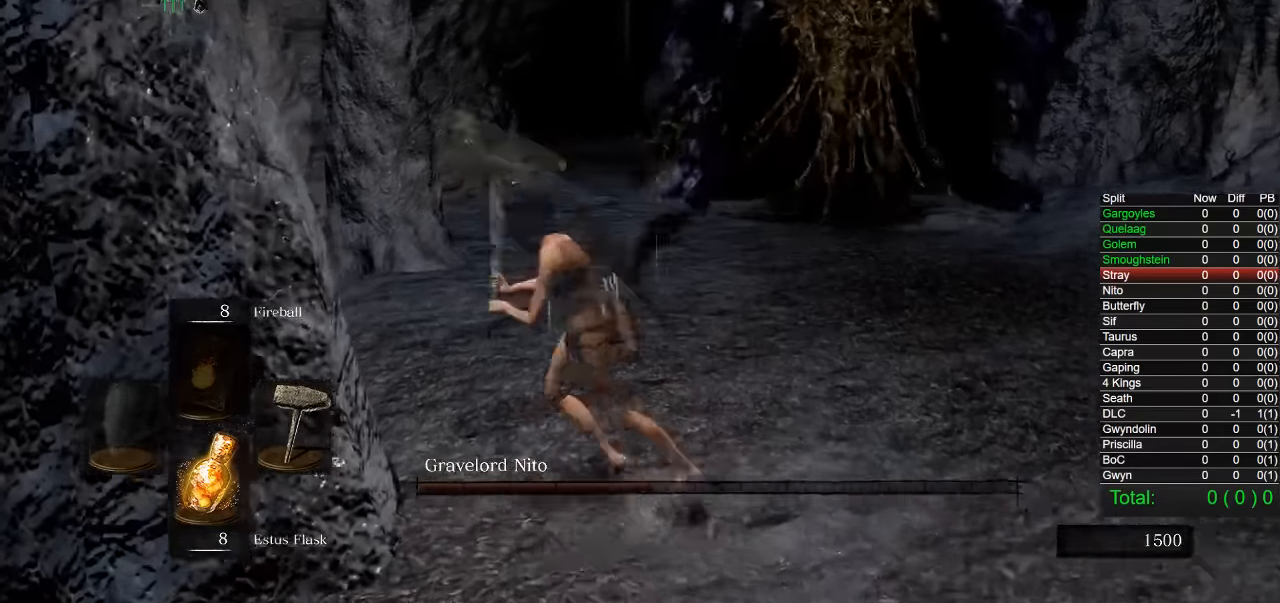
{"buttons": [], "left_stick": "up", "right_stick": "center", "button_events": []}
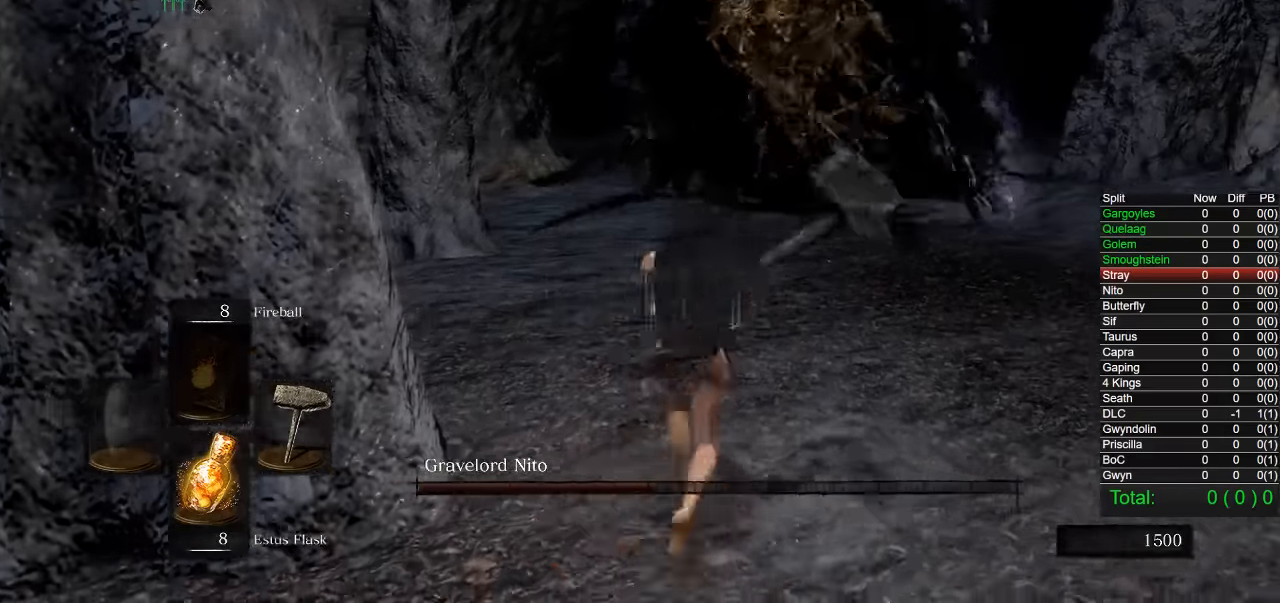
{"buttons": [], "left_stick": "up-right", "right_stick": "center", "button_events": []}
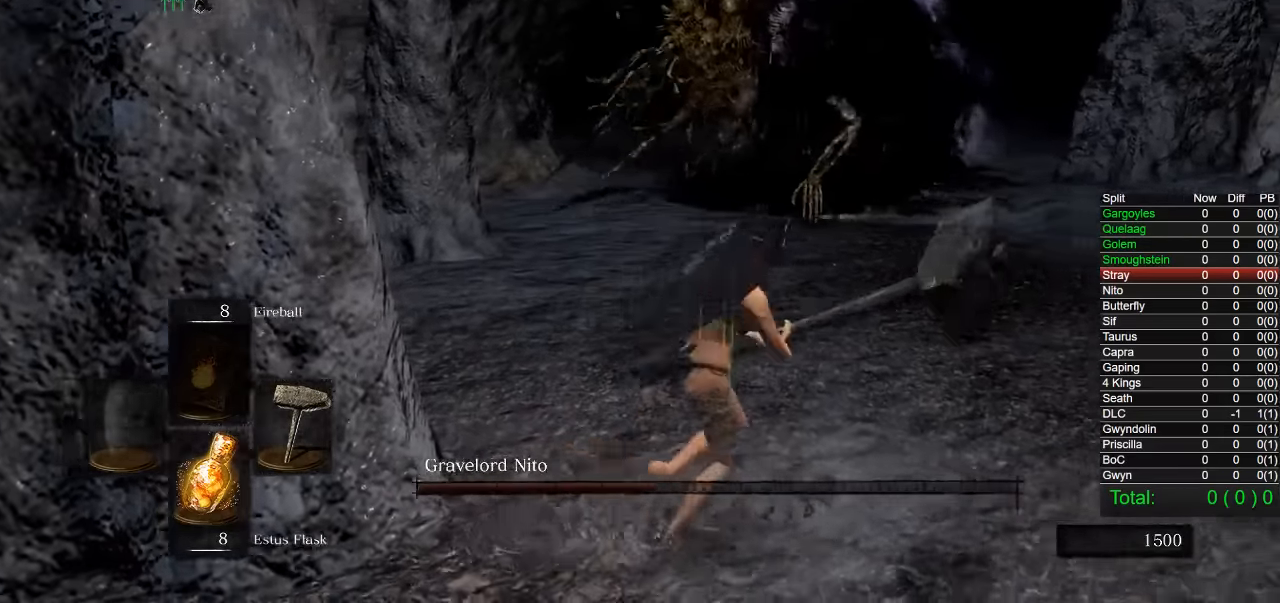
{"buttons": [], "left_stick": "up-right", "right_stick": "center", "button_events": []}
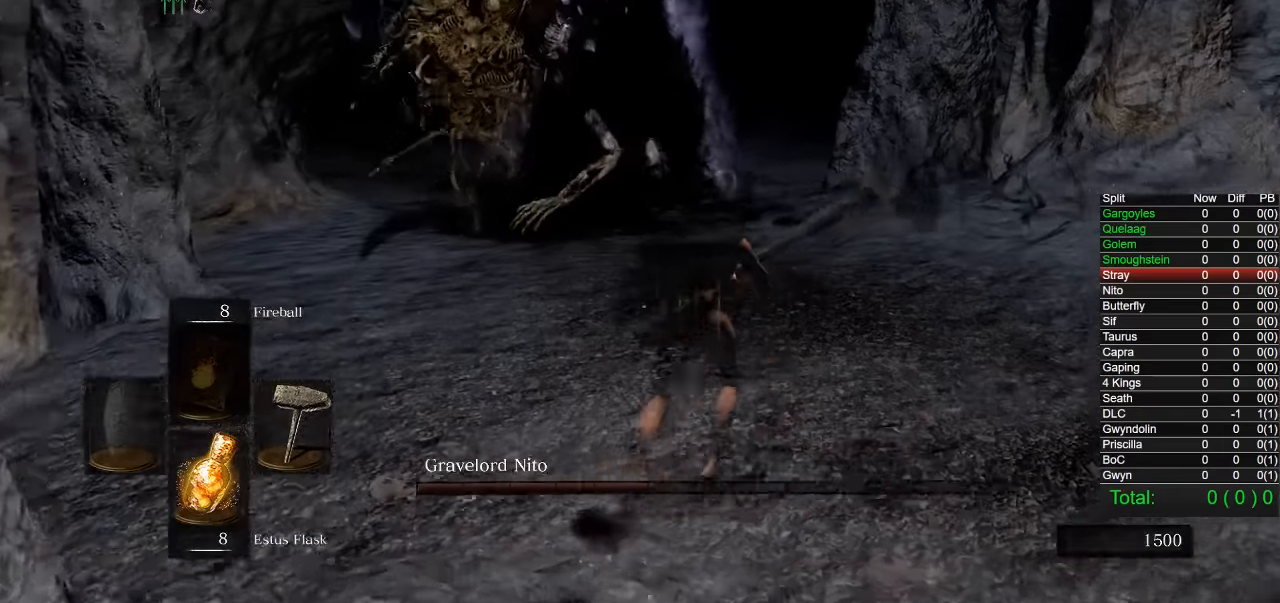
{"buttons": [], "left_stick": "up-right", "right_stick": "center", "button_events": [[250, "CIRCLE", "down"], [417, "CIRCLE", "up"]]}
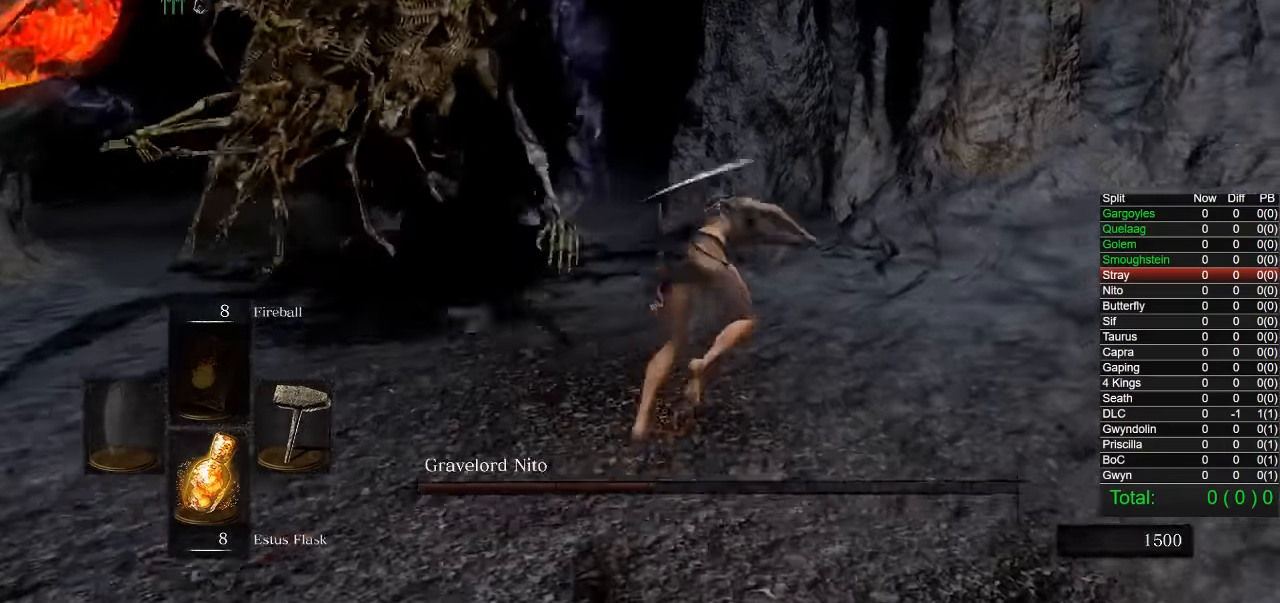
{"buttons": [], "left_stick": "up", "right_stick": "left", "button_events": []}
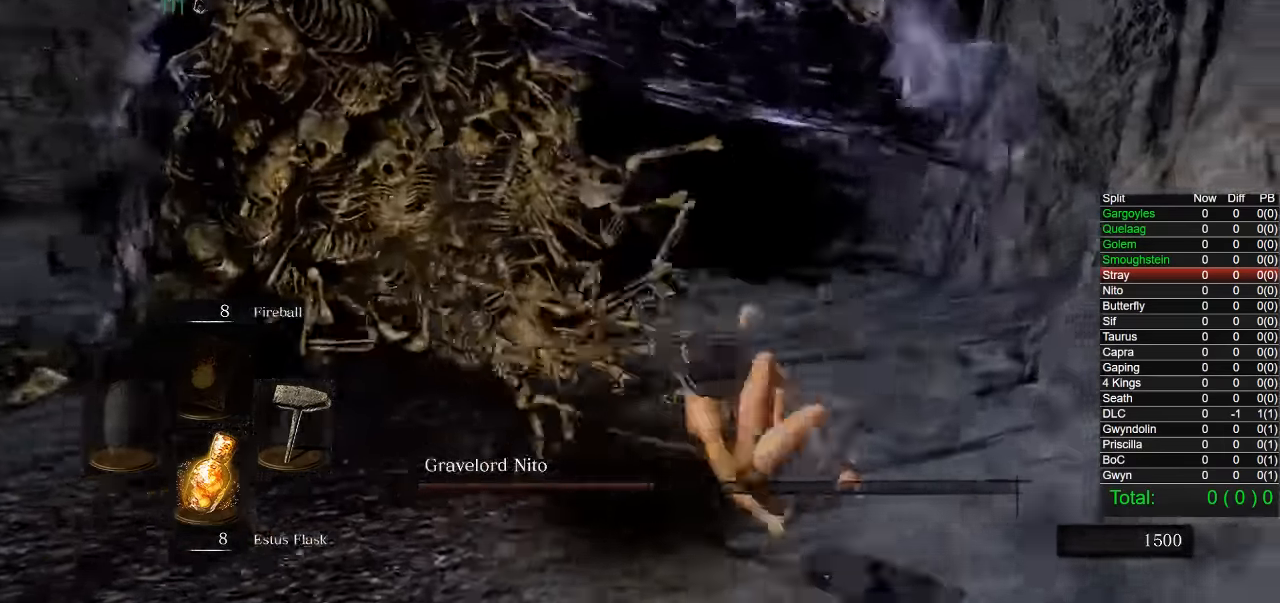
{"buttons": [], "left_stick": "up", "right_stick": "center", "button_events": [[200, "R2", "down"], [334, "R2", "up"]]}
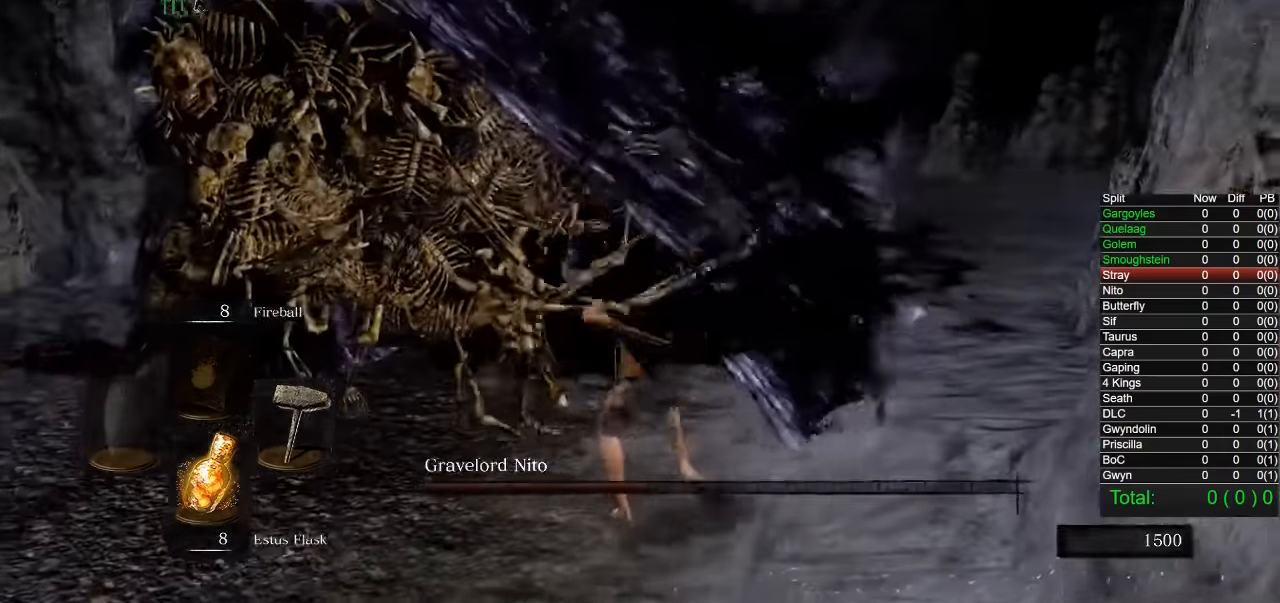
{"buttons": [], "left_stick": "up-left", "right_stick": "left", "button_events": []}
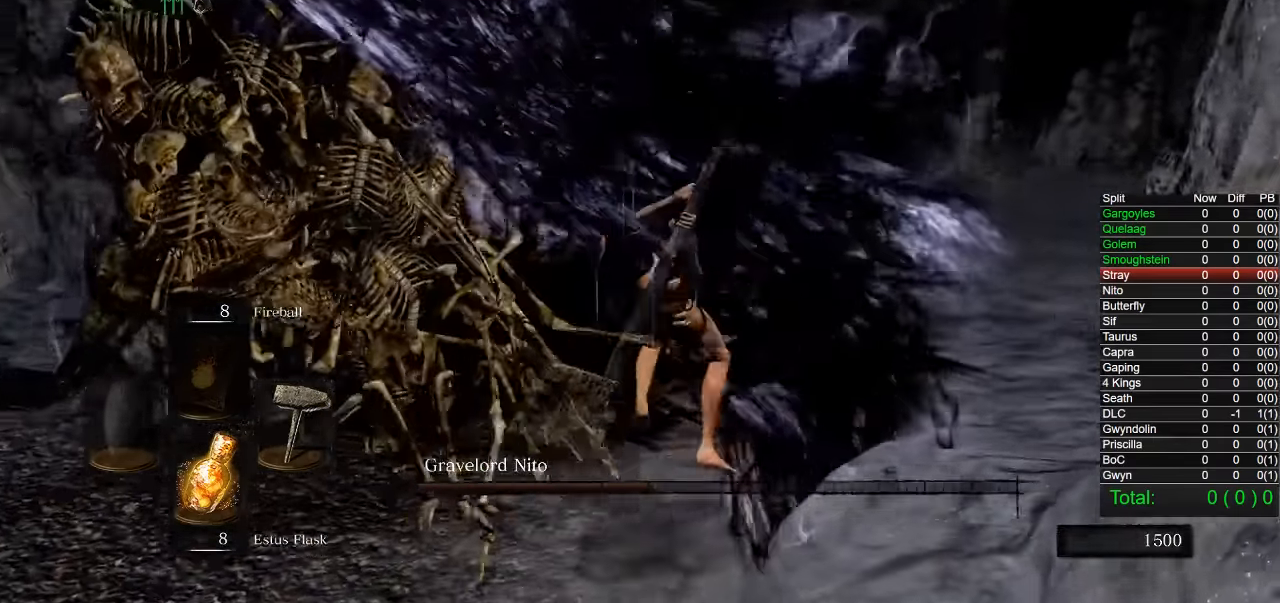
{"buttons": [], "left_stick": "up-right", "right_stick": "left", "button_events": []}
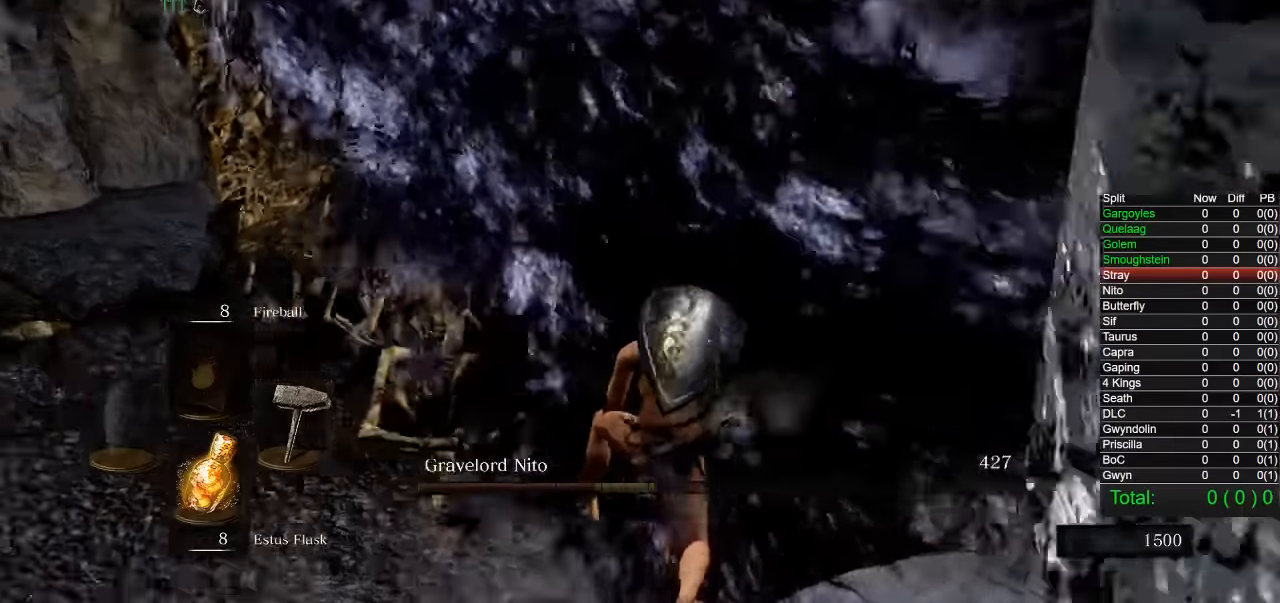
{"buttons": [], "left_stick": "right", "right_stick": "center", "button_events": []}
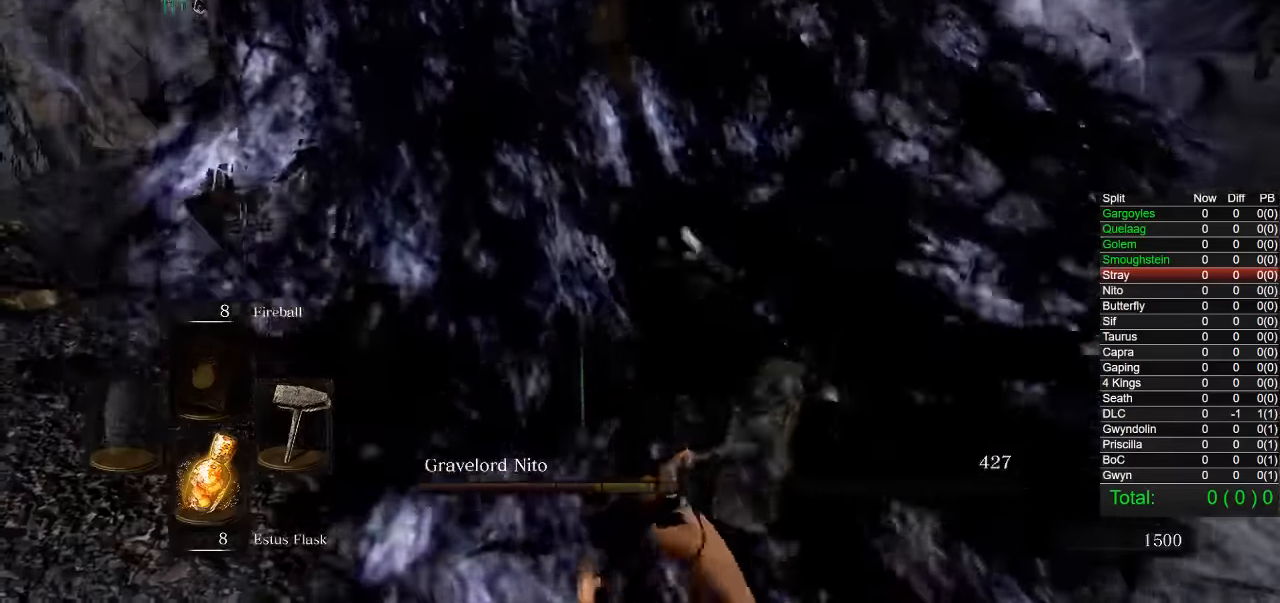
{"buttons": [], "left_stick": "up", "right_stick": "center", "button_events": [[300, "R2", "down"], [433, "R2", "up"]]}
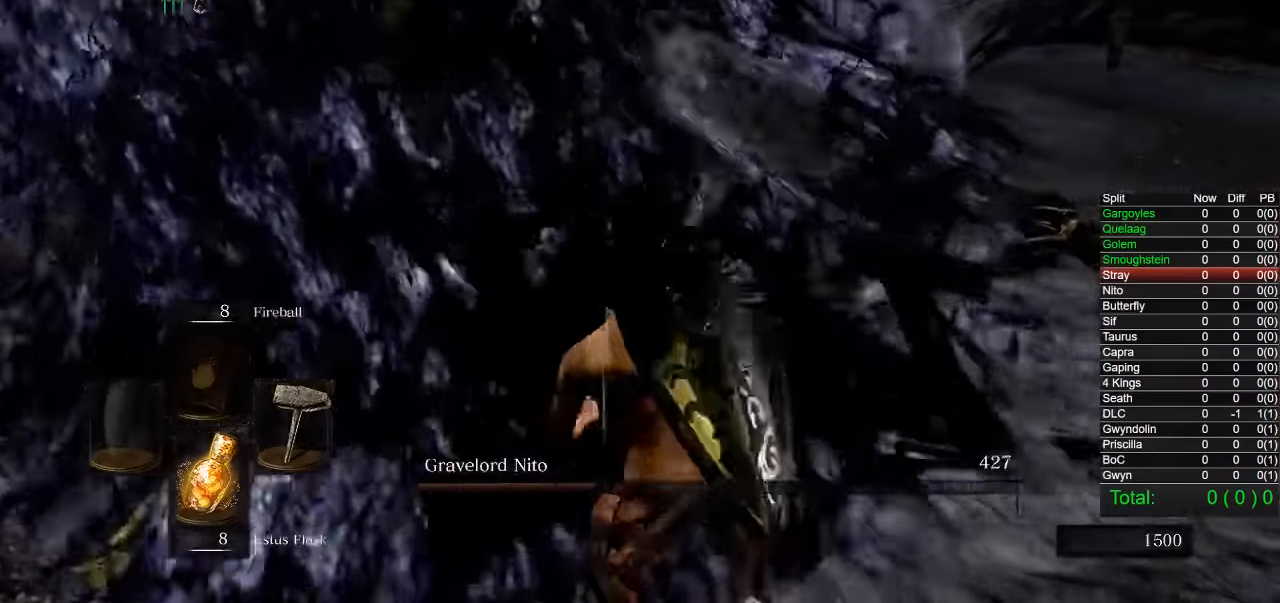
{"buttons": [], "left_stick": "up", "right_stick": "center", "button_events": [[33, "R2", "down"], [116, "R2", "up"], [216, "R2", "down"], [316, "R2", "up"]]}
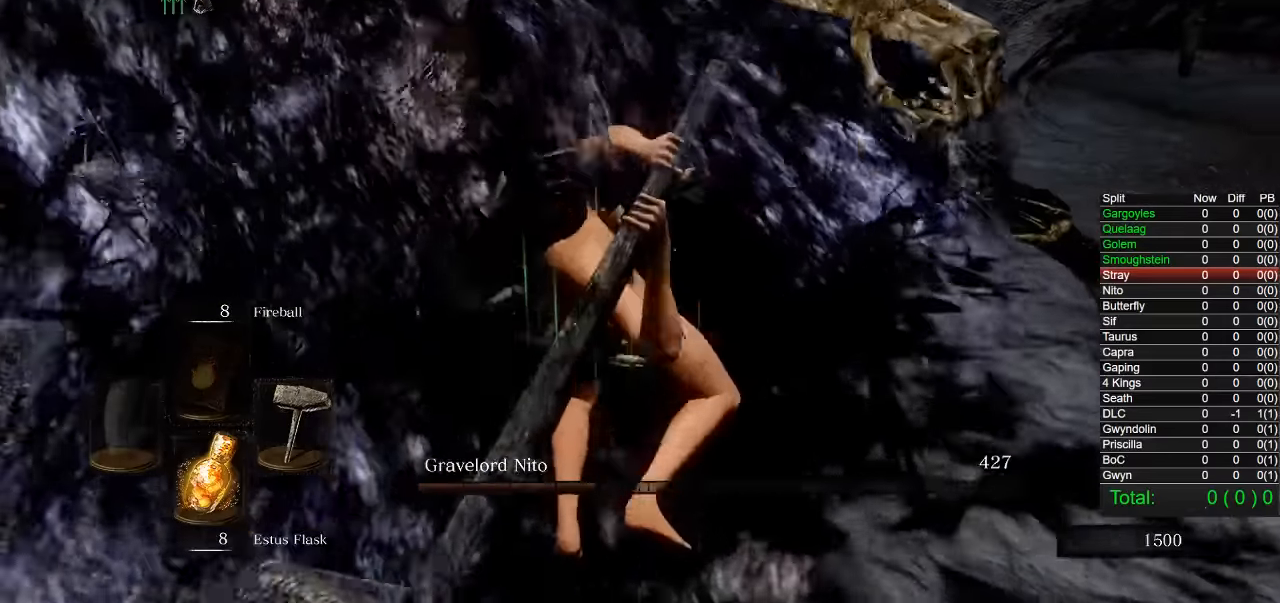
{"buttons": [], "left_stick": "up-right", "right_stick": "right", "button_events": []}
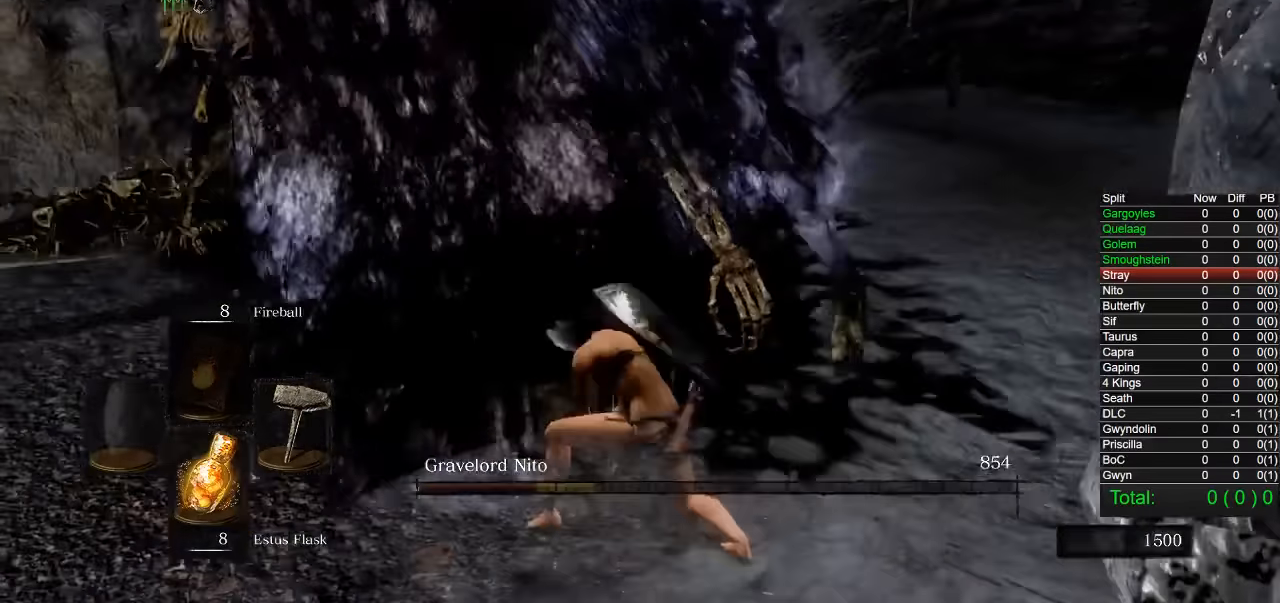
{"buttons": [], "left_stick": "up-right", "right_stick": "left", "button_events": []}
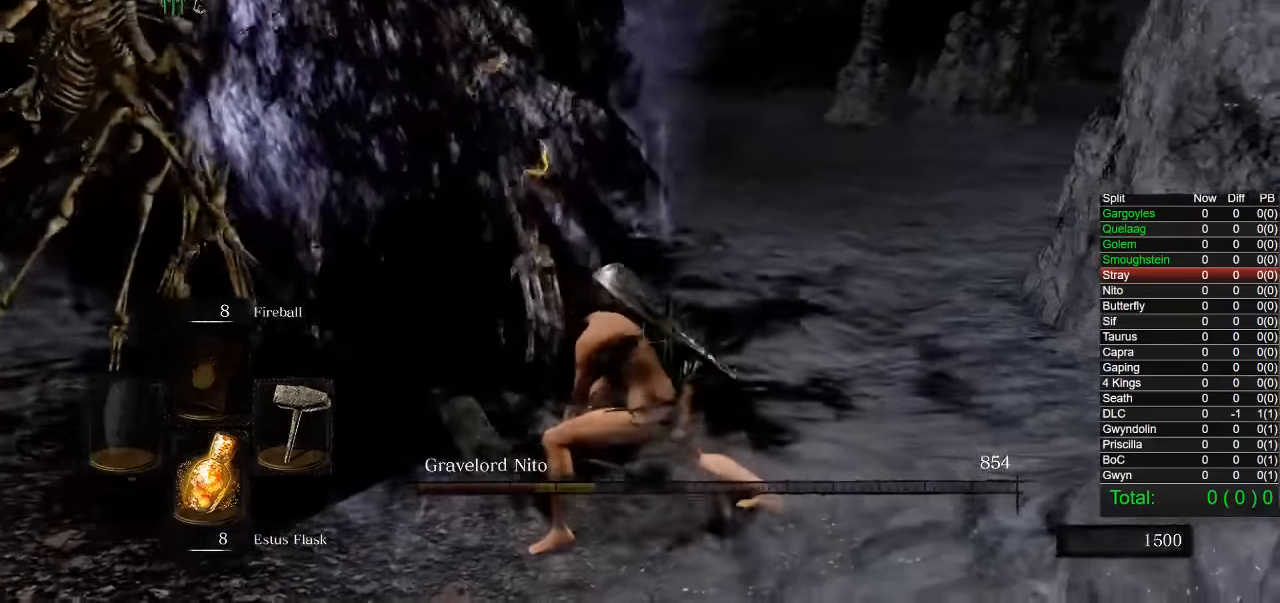
{"buttons": [], "left_stick": "right", "right_stick": "left", "button_events": []}